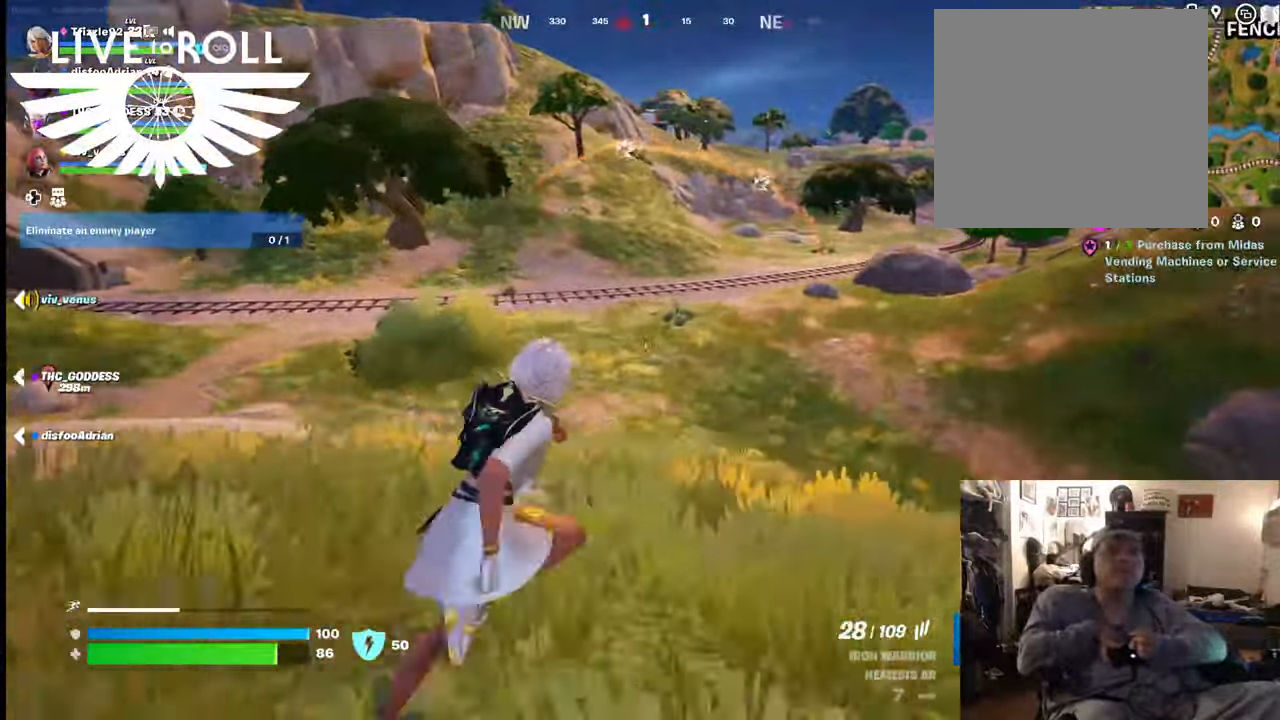
Gameplay with a controller (Xbox layout); each line is a JSON object with the inputs held at the frame after it. "events" lists button and stick changes between this image and that frame as [ms after this image, input, new state], when the widget could be followed in between.
{"buttons": [], "left_stick": "up-right", "right_stick": "up", "events": [[334, "right_stick", "up"]]}
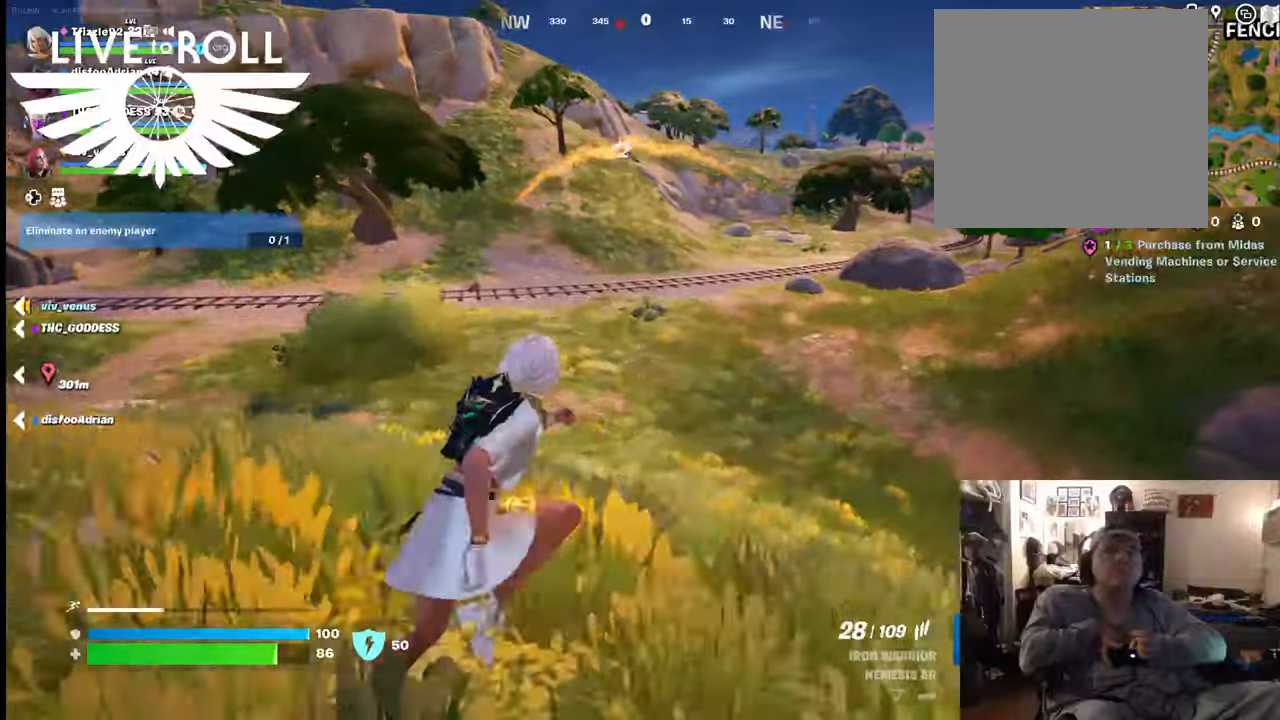
{"buttons": [], "left_stick": "up-left", "right_stick": "up", "events": [[334, "left_stick", "up"], [434, "left_stick", "up-left"]]}
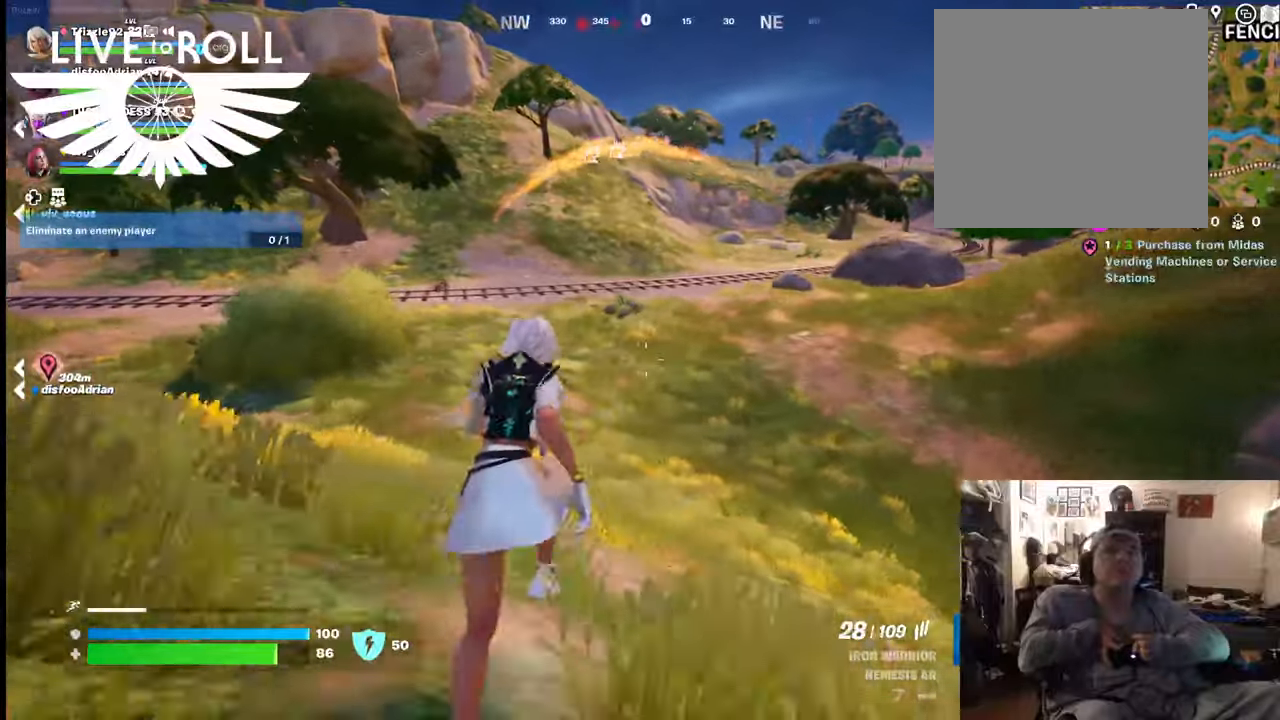
{"buttons": [], "left_stick": "up-left", "right_stick": "up", "events": []}
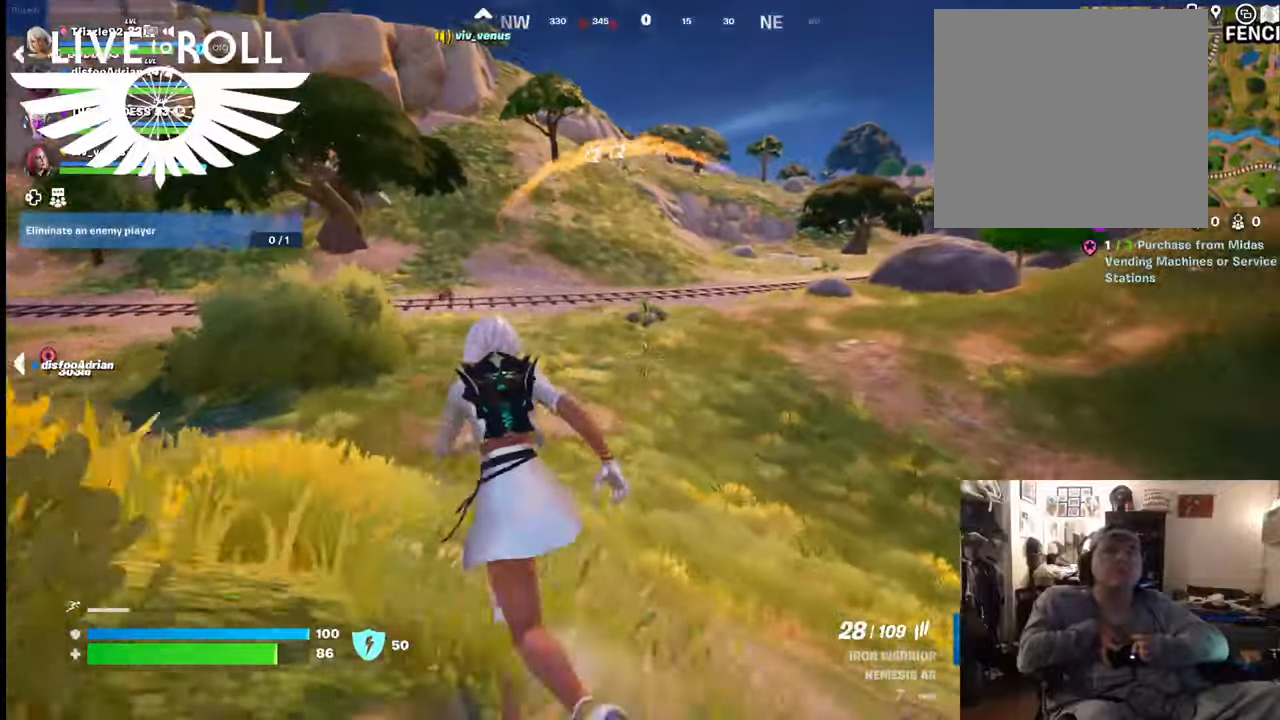
{"buttons": [], "left_stick": "up", "right_stick": "up", "events": [[134, "left_stick", "up"]]}
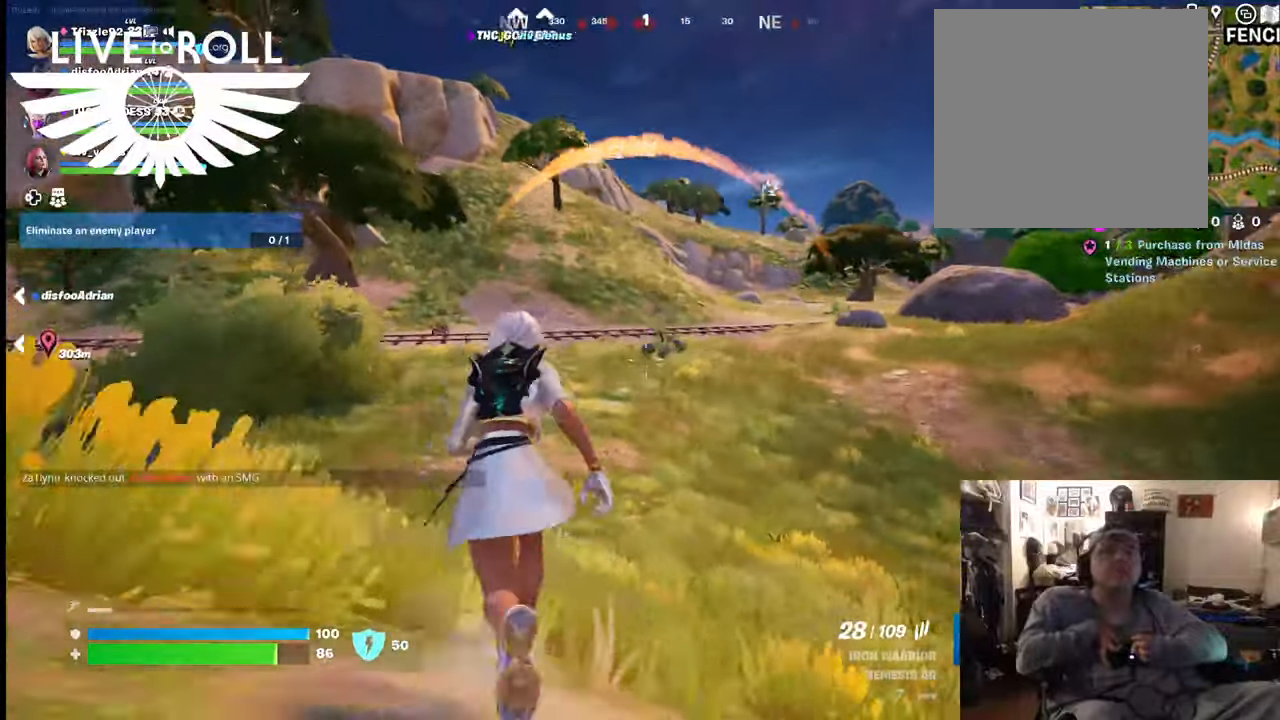
{"buttons": [], "left_stick": "up", "right_stick": "up-right", "events": [[234, "right_stick", "up-right"]]}
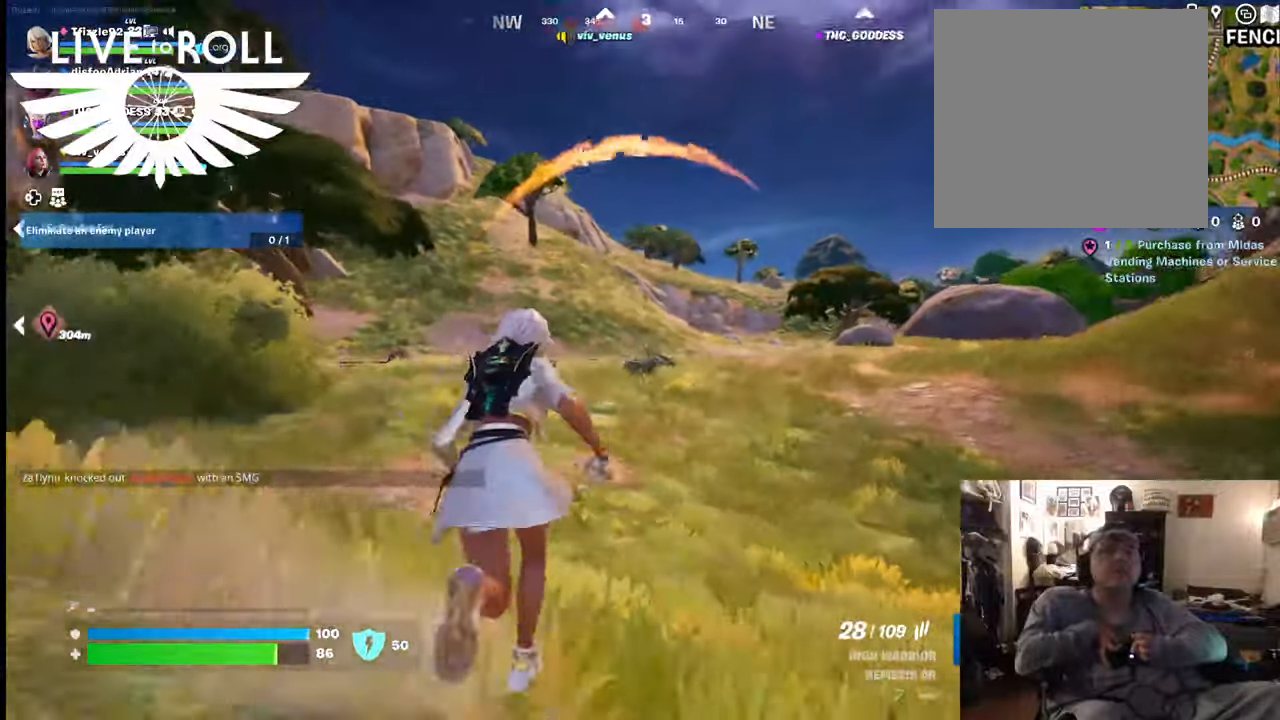
{"buttons": [], "left_stick": "up", "right_stick": "center", "events": [[100, "right_stick", "center"]]}
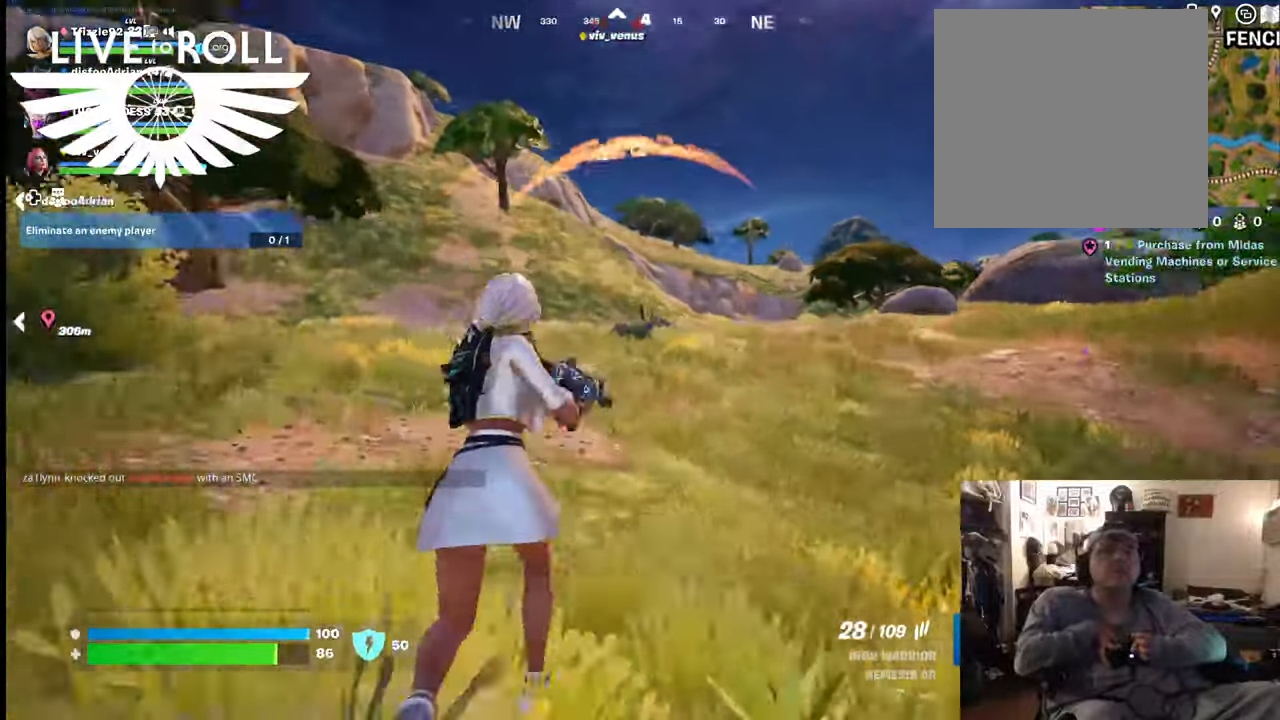
{"buttons": [], "left_stick": "up", "right_stick": "center", "events": []}
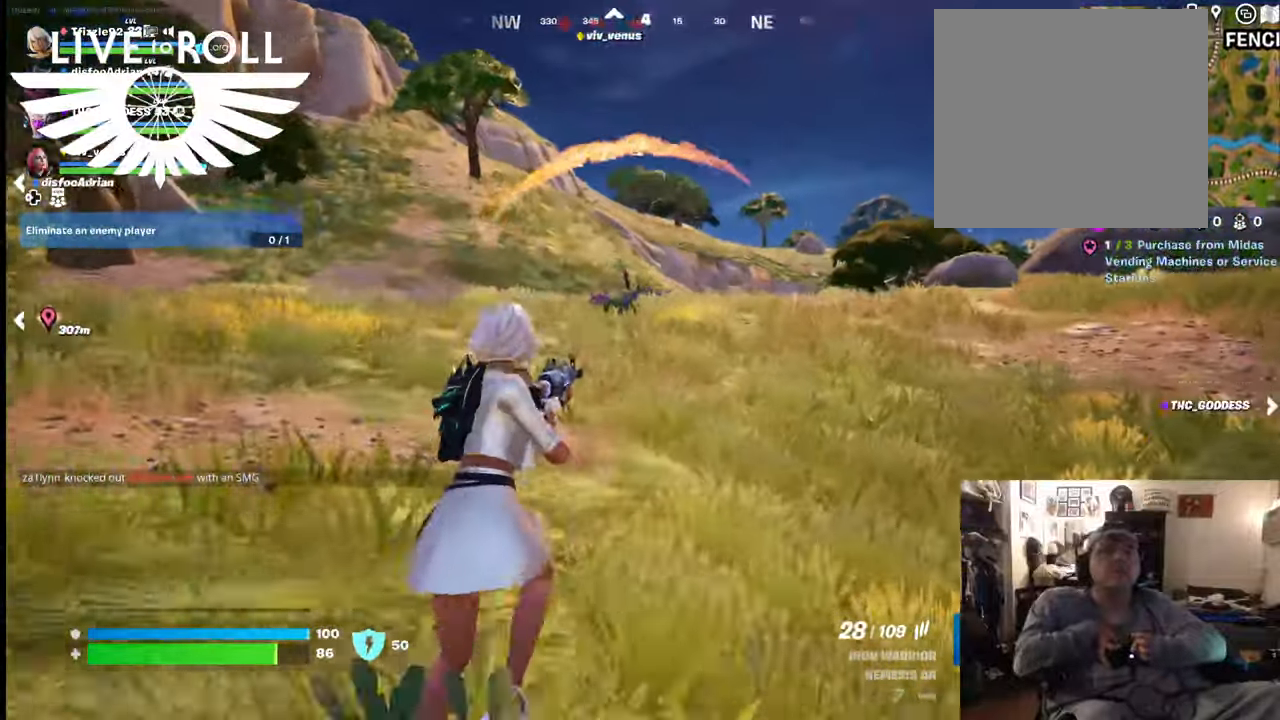
{"buttons": [], "left_stick": "up", "right_stick": "center", "events": []}
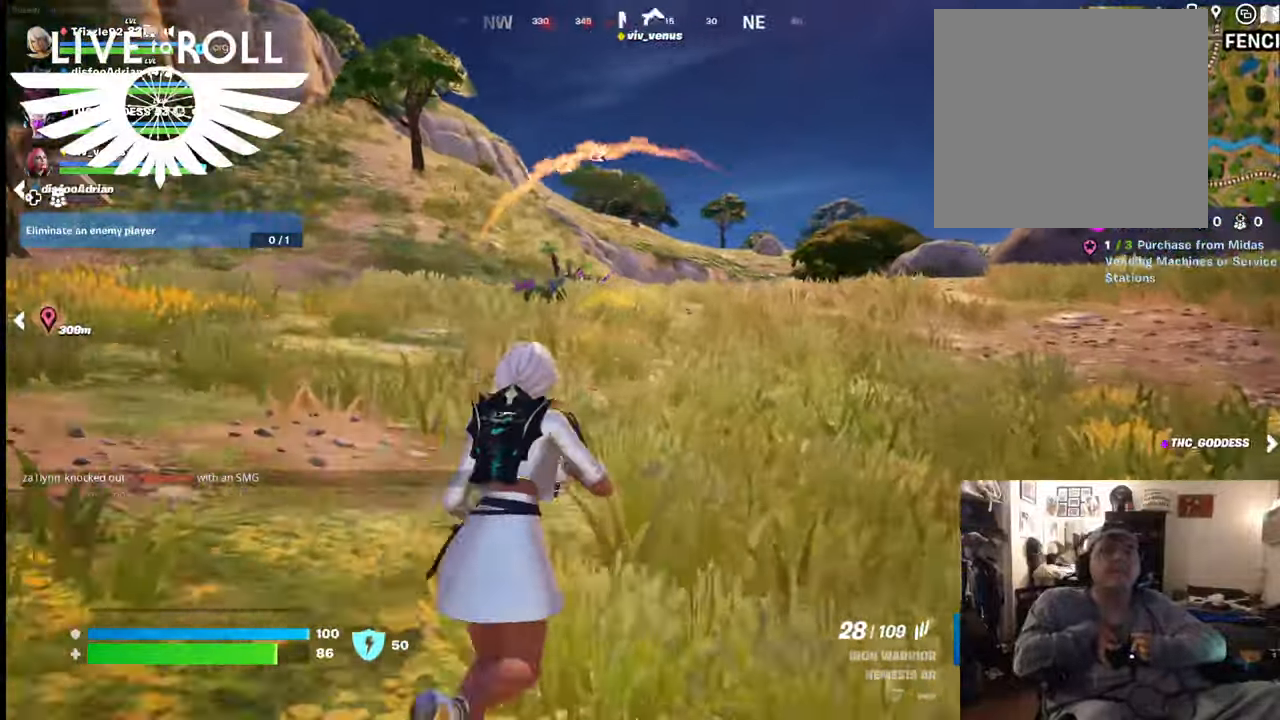
{"buttons": [], "left_stick": "up-right", "right_stick": "center", "events": [[467, "left_stick", "up-right"]]}
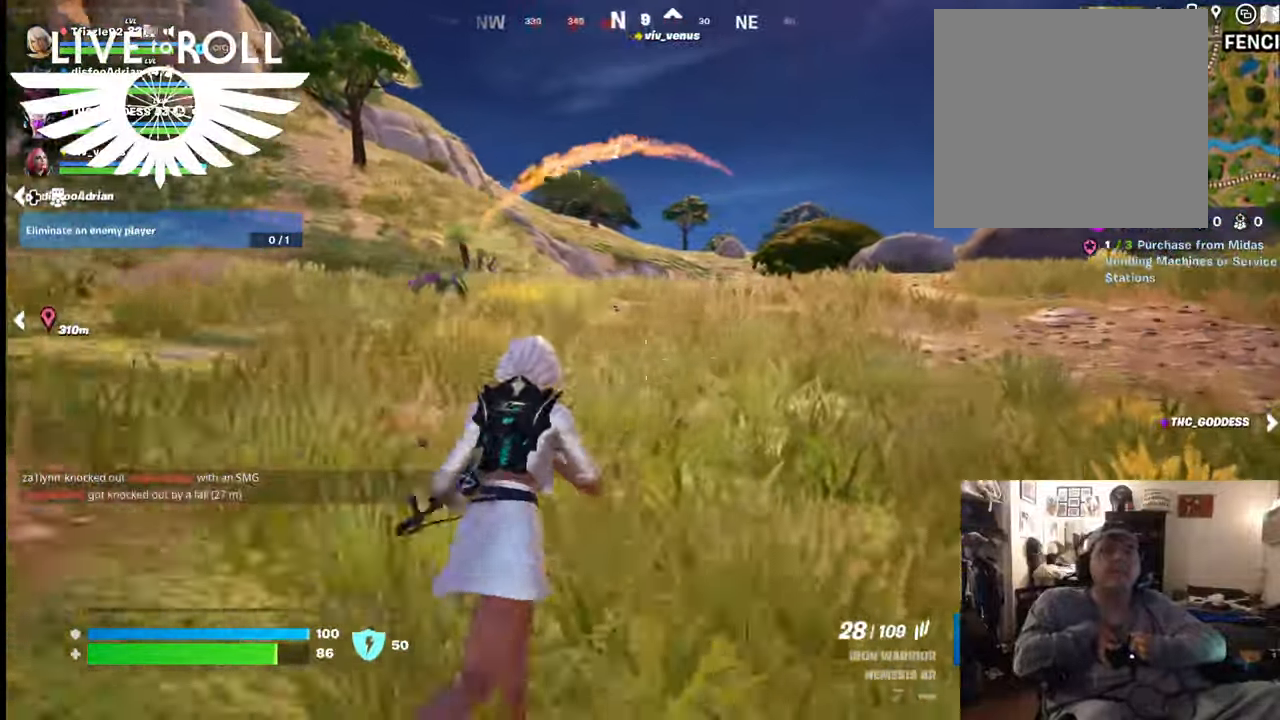
{"buttons": ["L3"], "left_stick": "up-right", "right_stick": "center", "events": [[267, "L3", "down"]]}
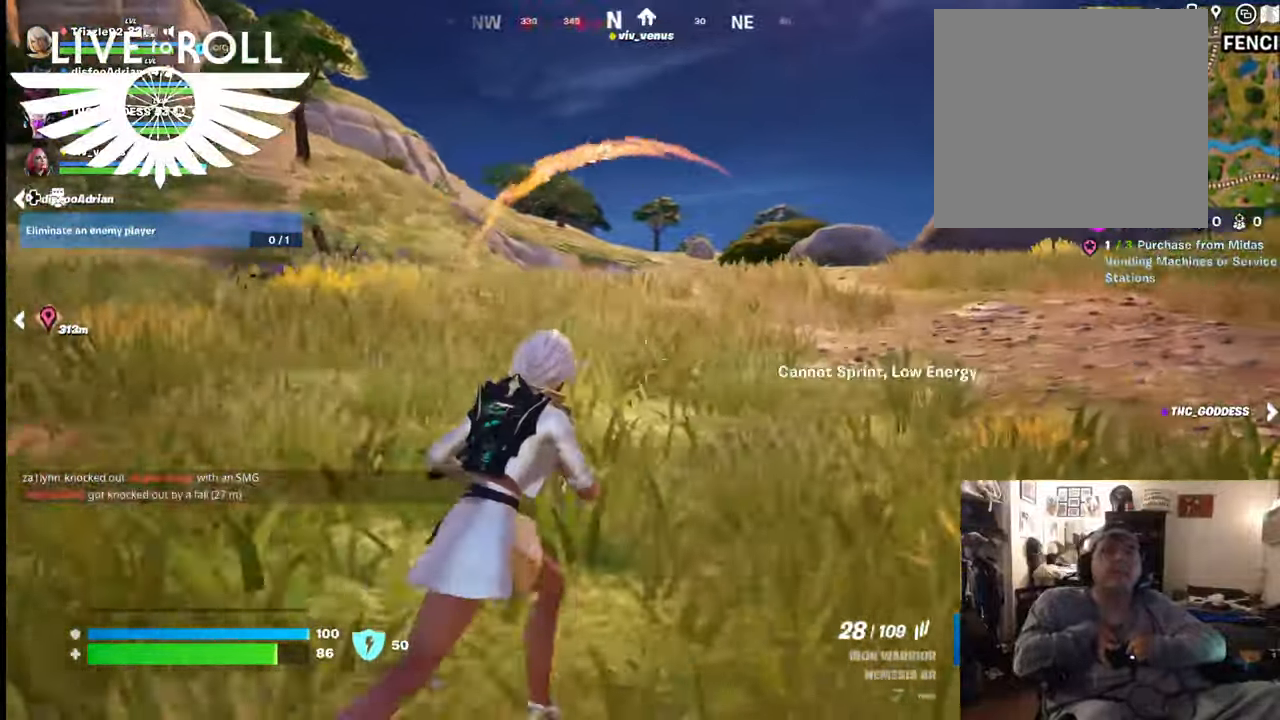
{"buttons": [], "left_stick": "up-right", "right_stick": "center", "events": [[134, "L3", "up"]]}
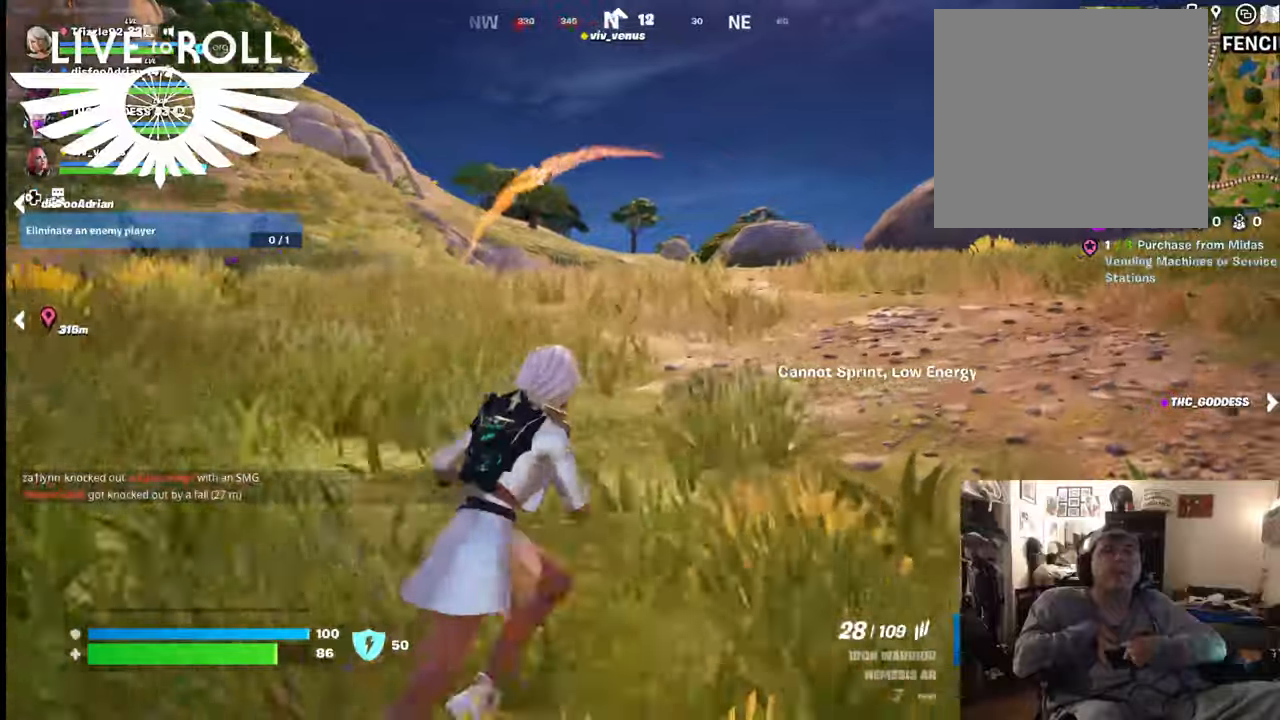
{"buttons": [], "left_stick": "up", "right_stick": "center", "events": [[100, "left_stick", "up"]]}
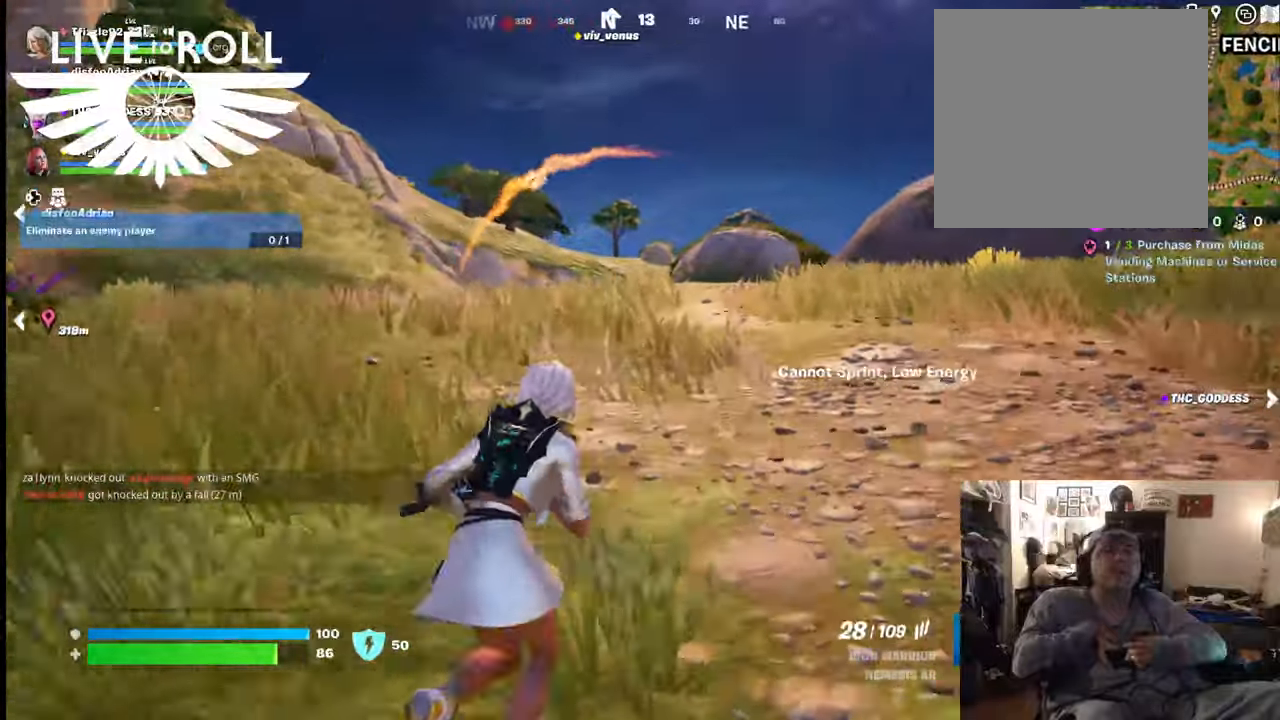
{"buttons": ["L3"], "left_stick": "up", "right_stick": "right", "events": [[334, "L3", "down"], [334, "right_stick", "right"]]}
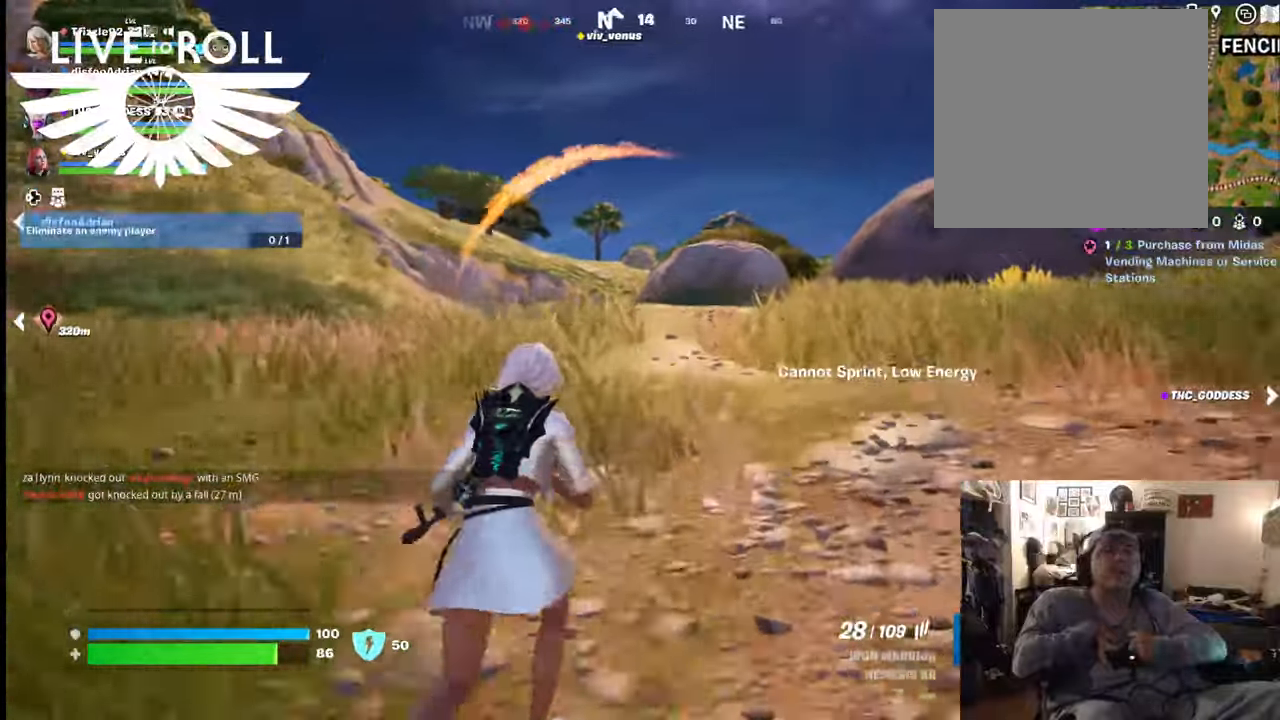
{"buttons": [], "left_stick": "up", "right_stick": "right", "events": [[334, "L3", "up"]]}
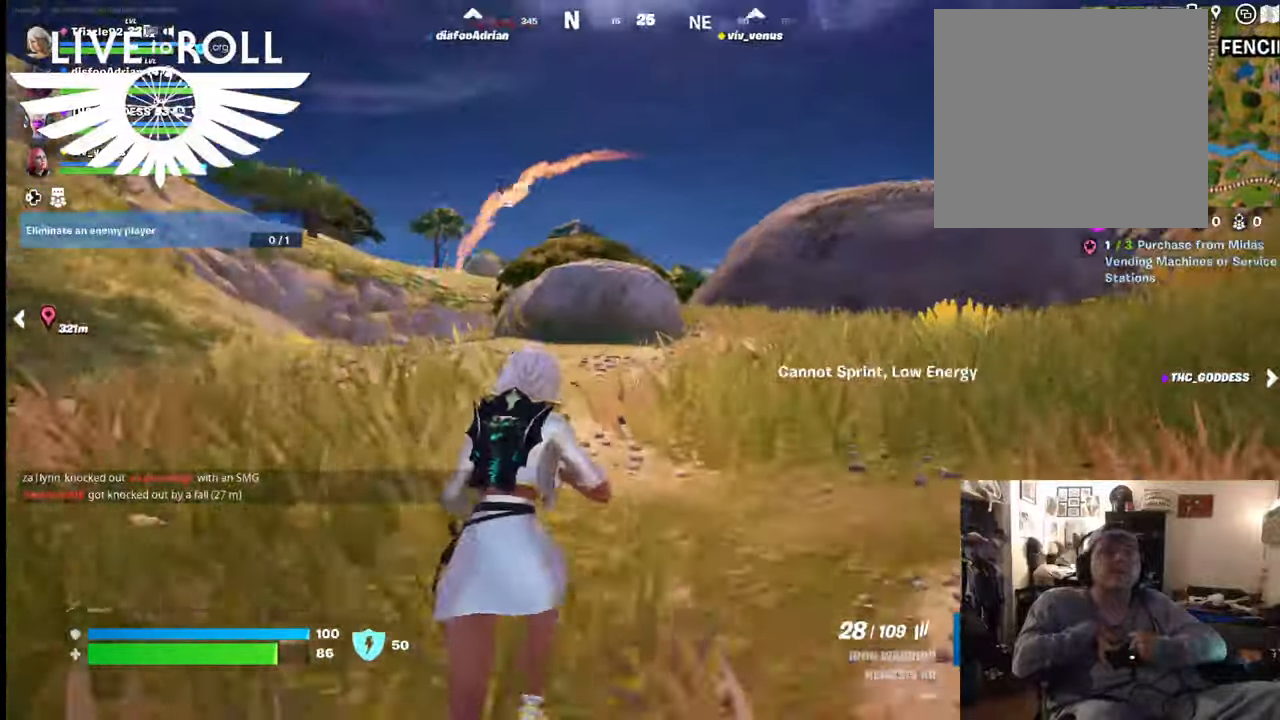
{"buttons": ["L3"], "left_stick": "up-right", "right_stick": "center", "events": [[400, "L3", "down"], [434, "left_stick", "up-right"], [467, "right_stick", "center"]]}
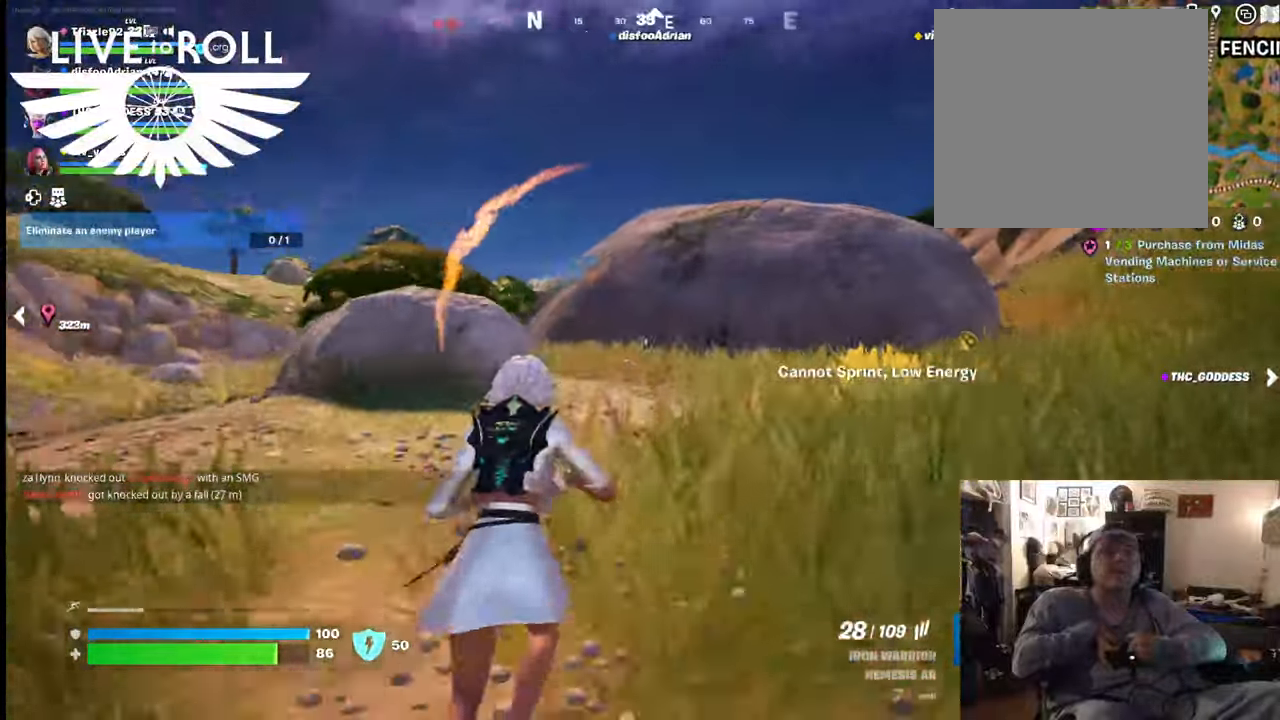
{"buttons": ["L3"], "left_stick": "up", "right_stick": "center", "events": [[367, "left_stick", "up"]]}
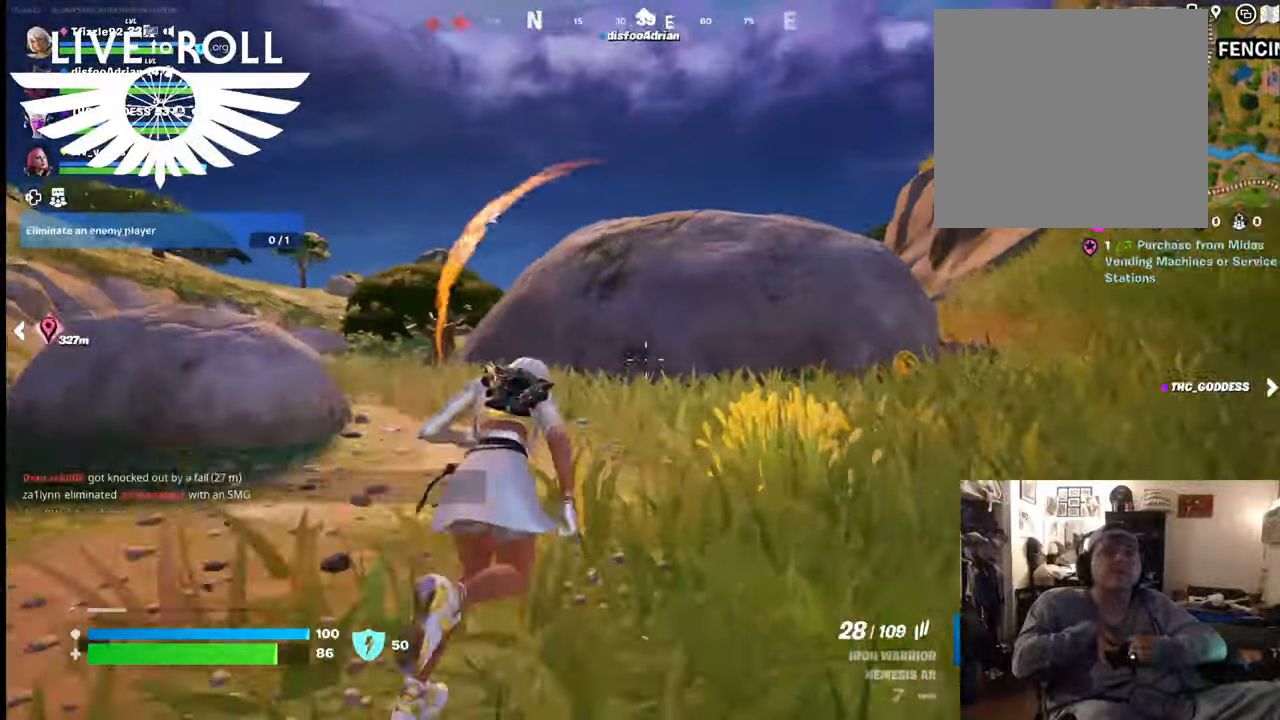
{"buttons": ["A"], "left_stick": "up", "right_stick": "center", "events": [[67, "L3", "up"], [500, "A", "down"]]}
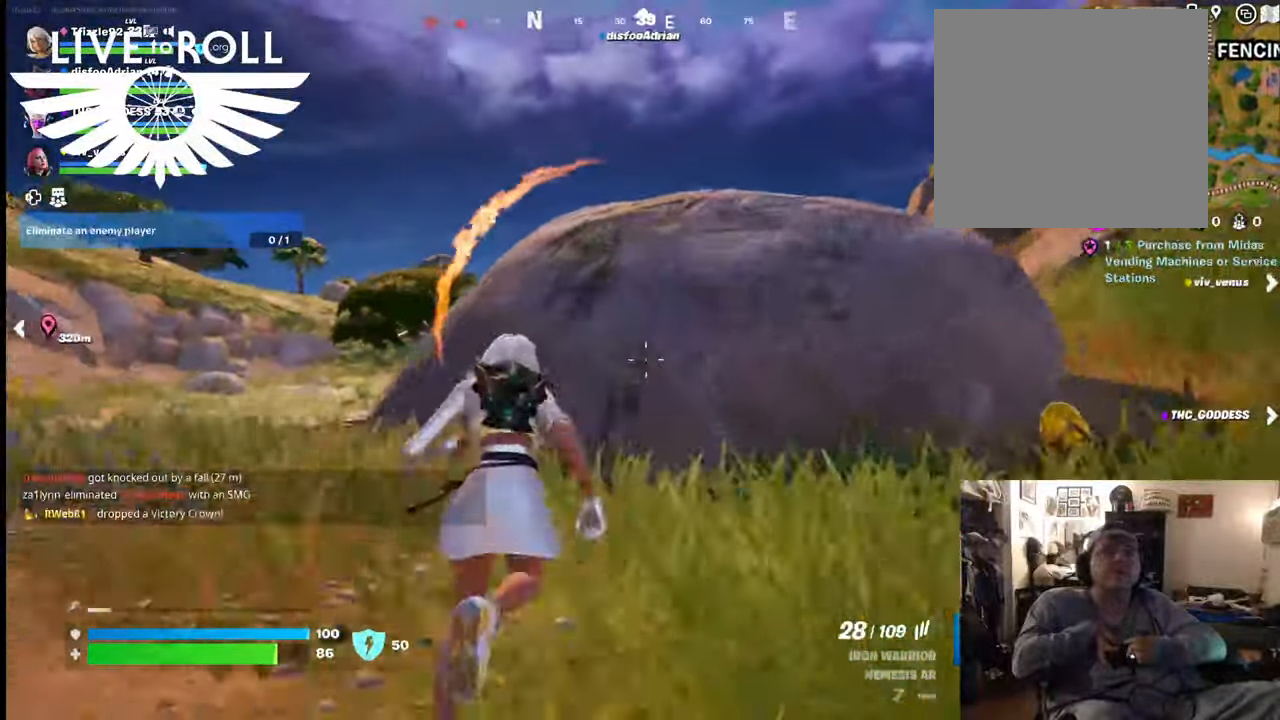
{"buttons": [], "left_stick": "up", "right_stick": "center", "events": [[334, "A", "up"]]}
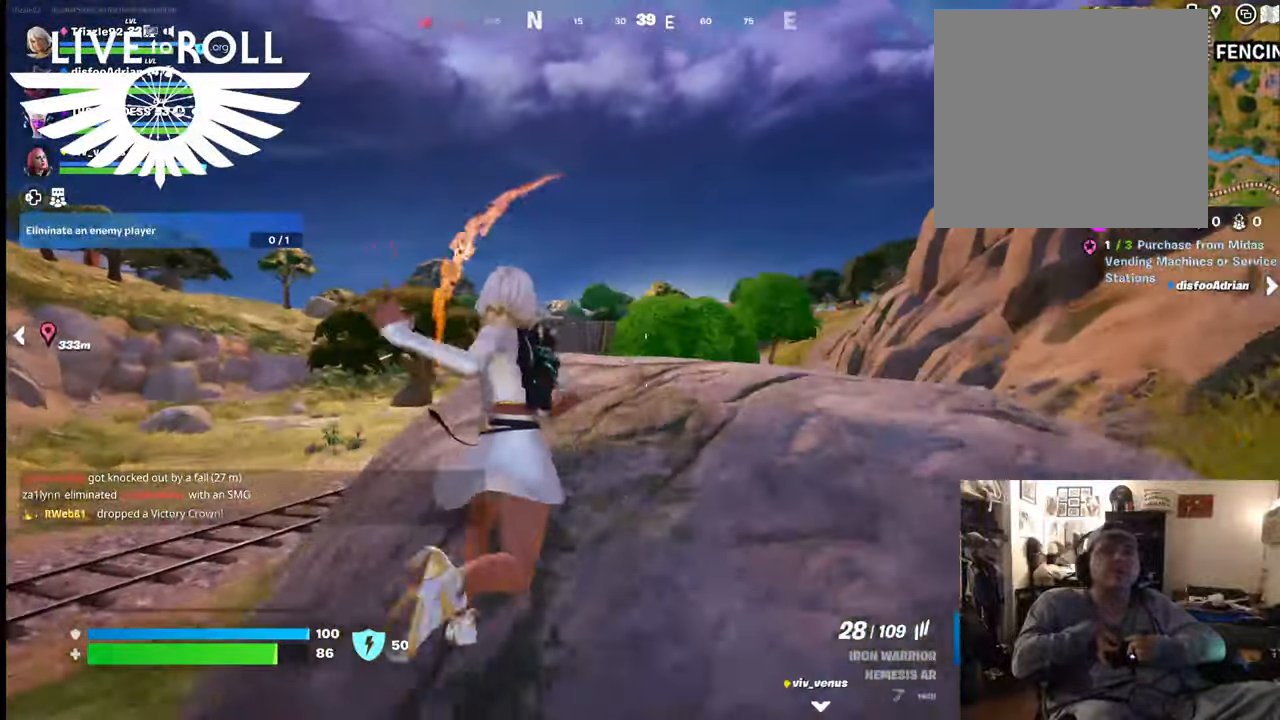
{"buttons": [], "left_stick": "up", "right_stick": "center", "events": [[167, "A", "down"], [367, "A", "up"]]}
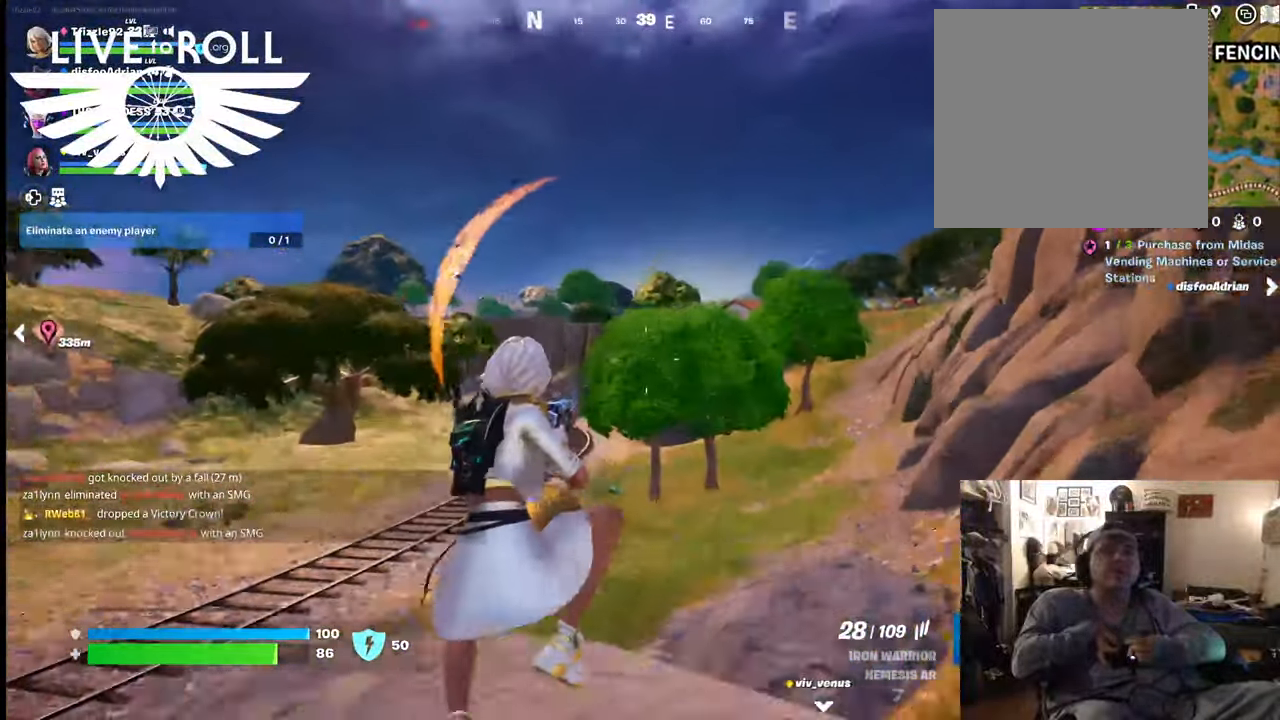
{"buttons": [], "left_stick": "up", "right_stick": "center", "events": []}
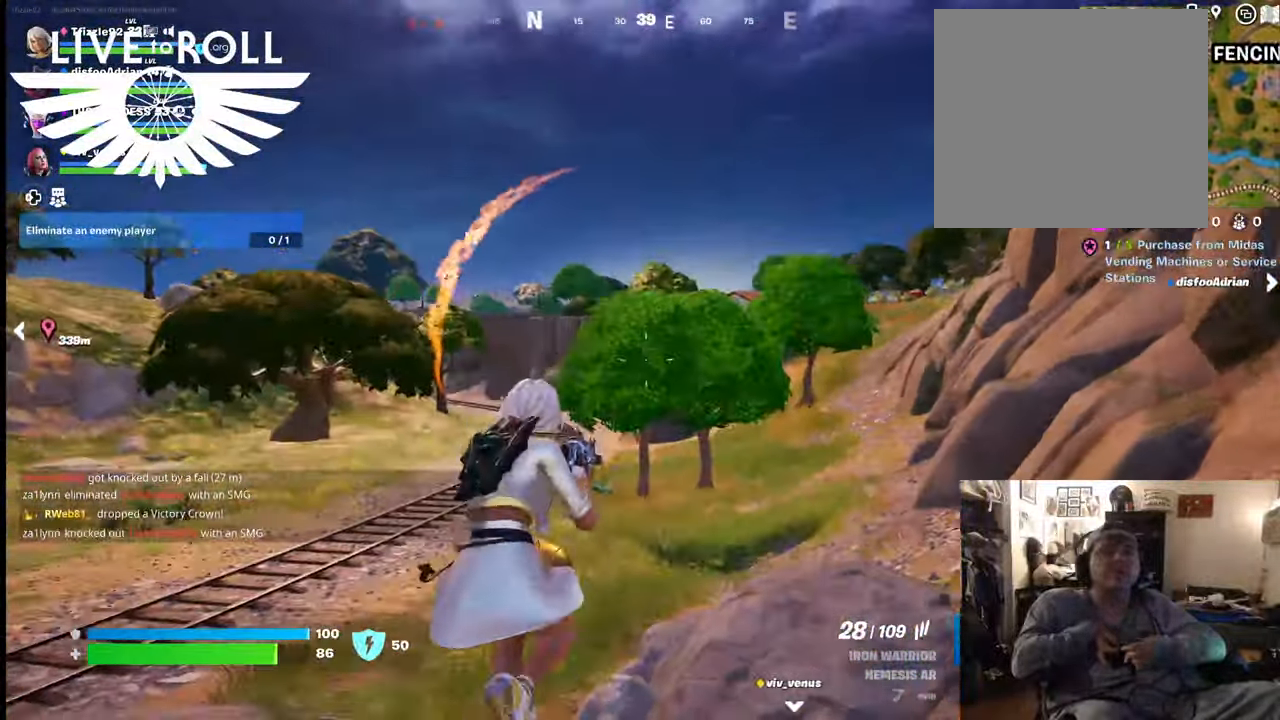
{"buttons": [], "left_stick": "up", "right_stick": "center", "events": [[100, "A", "down"], [234, "A", "up"]]}
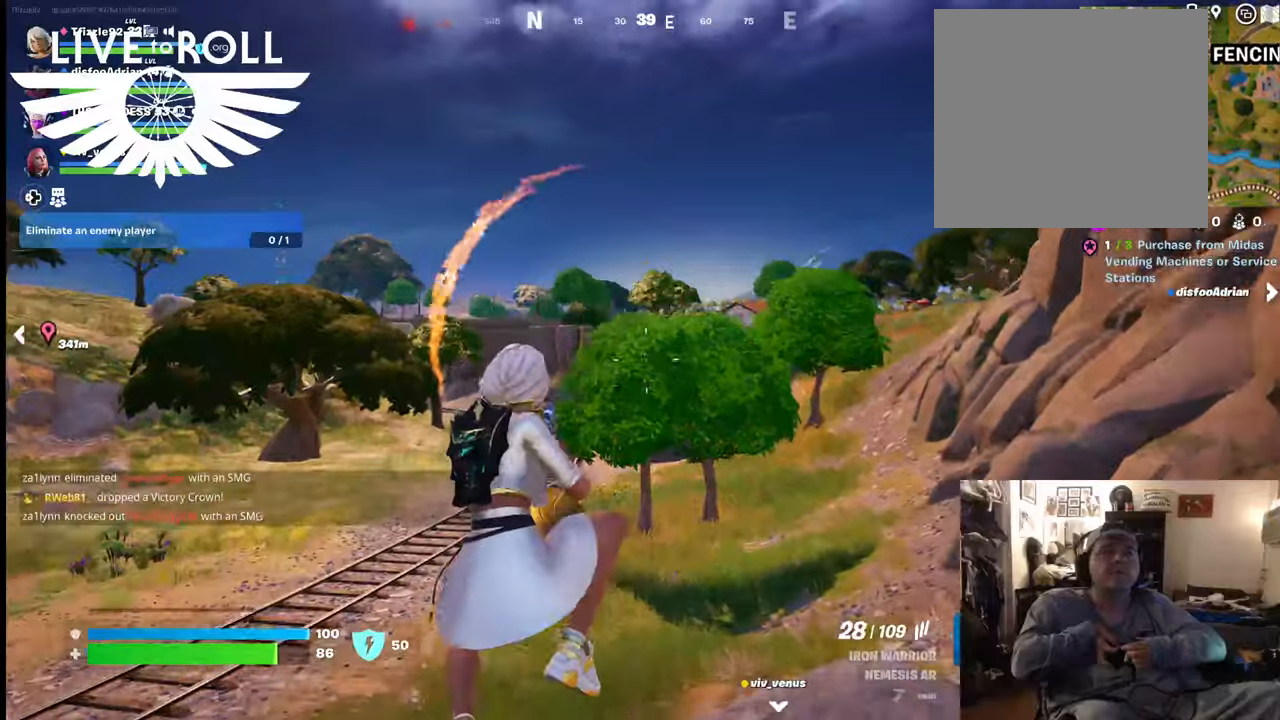
{"buttons": [], "left_stick": "up", "right_stick": "center", "events": []}
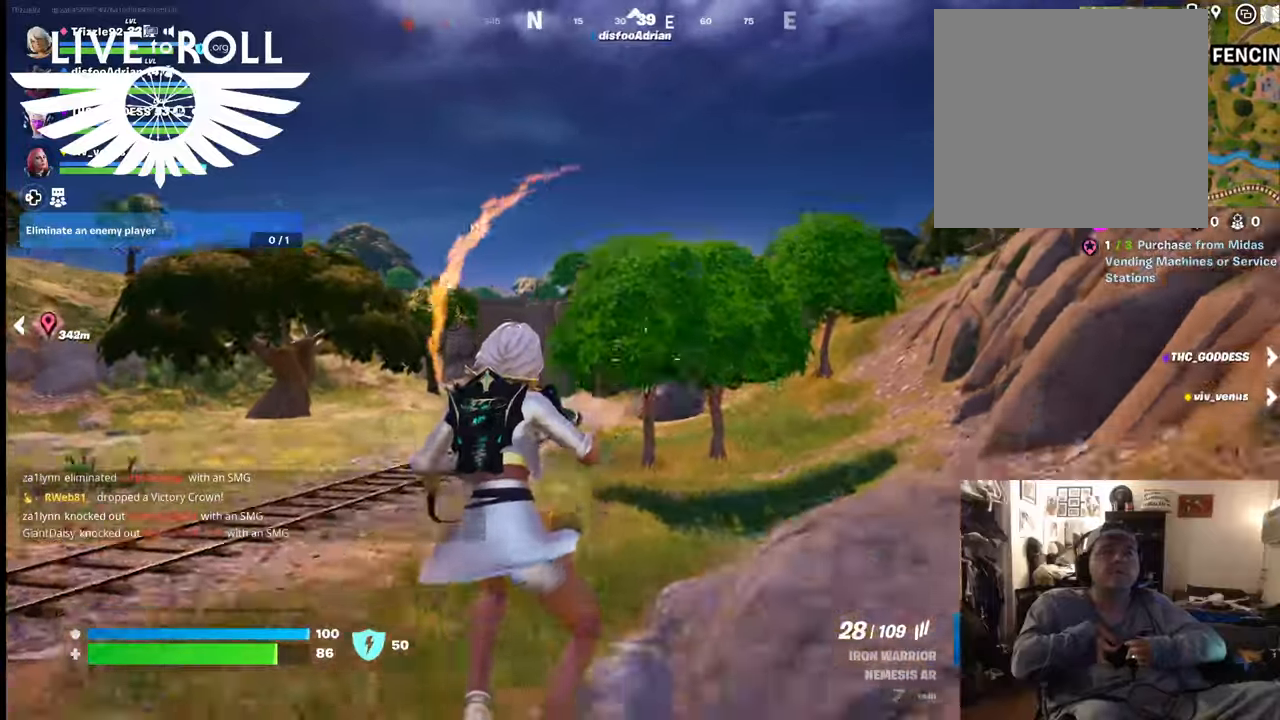
{"buttons": [], "left_stick": "up", "right_stick": "center", "events": []}
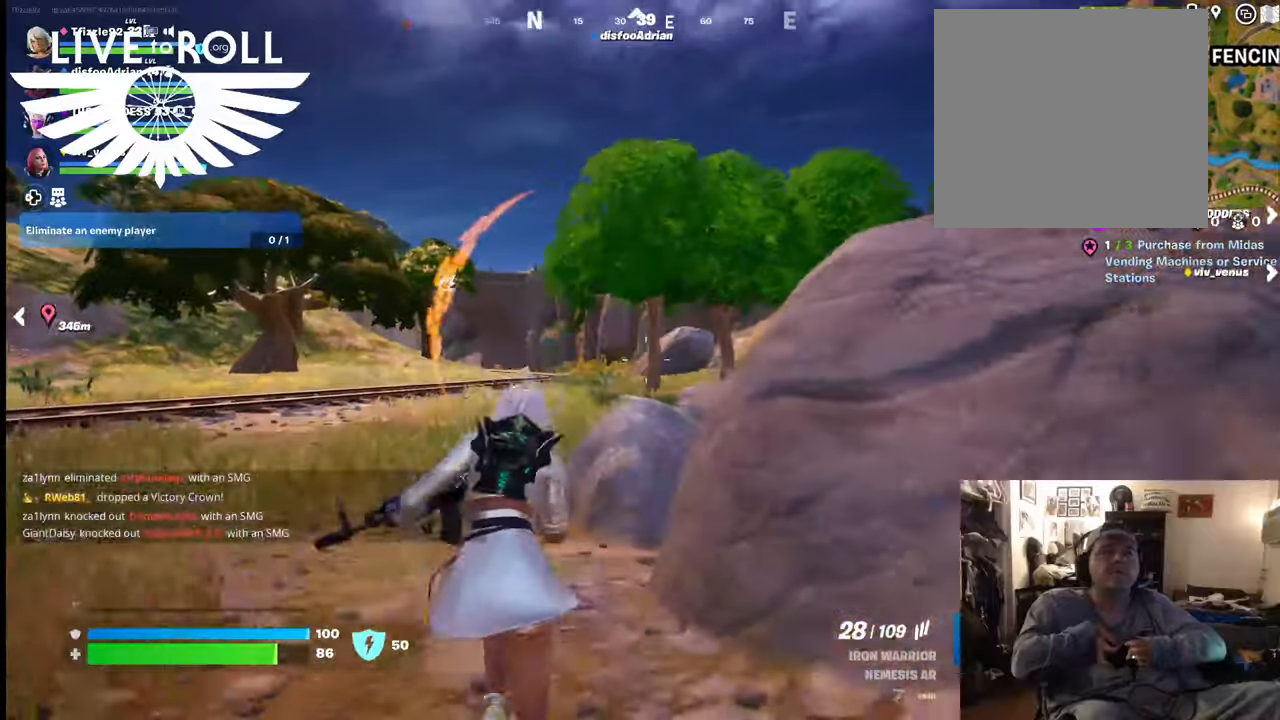
{"buttons": ["L3"], "left_stick": "up", "right_stick": "center", "events": [[167, "L3", "down"]]}
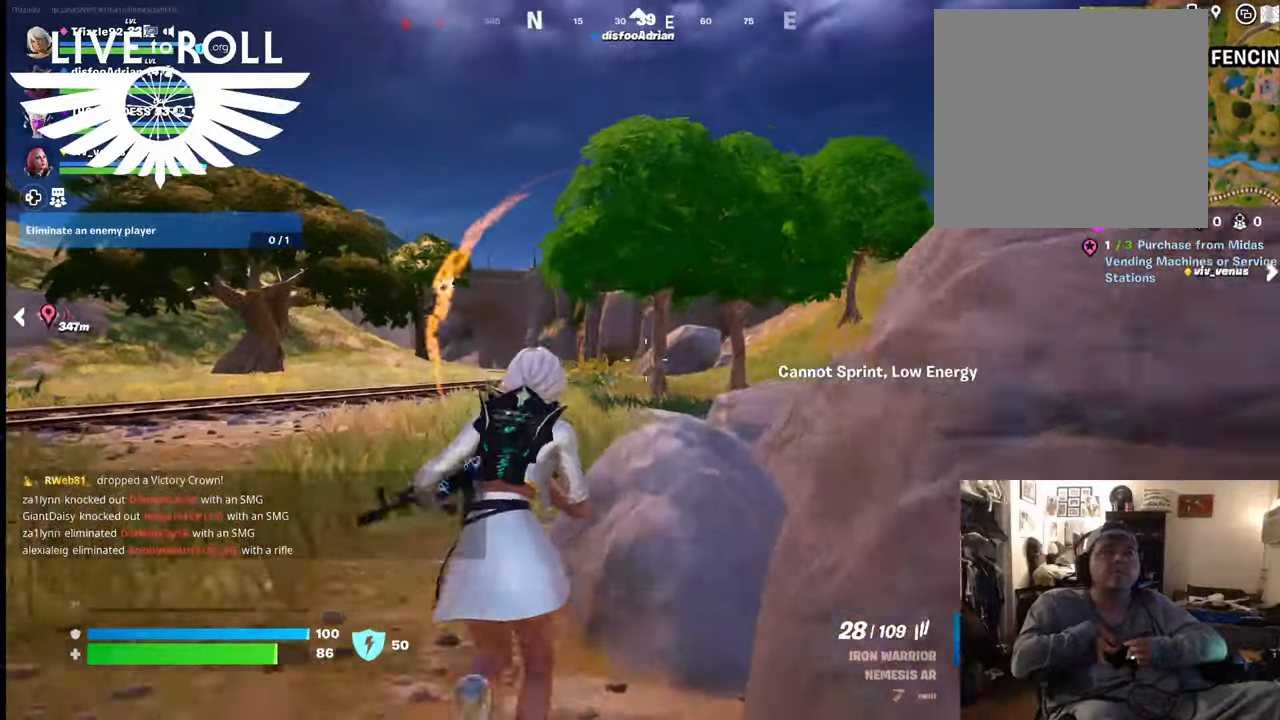
{"buttons": [], "left_stick": "up", "right_stick": "center", "events": [[100, "L3", "up"]]}
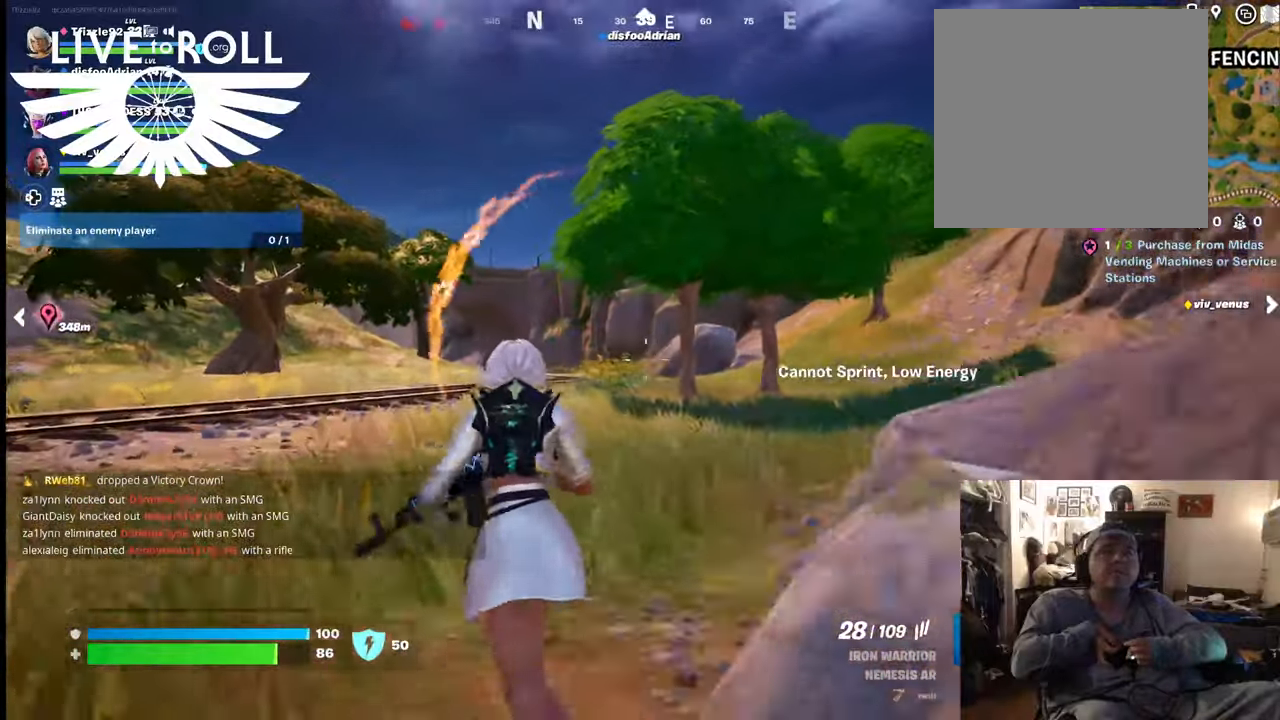
{"buttons": ["L3"], "left_stick": "up", "right_stick": "center", "events": [[167, "L3", "down"]]}
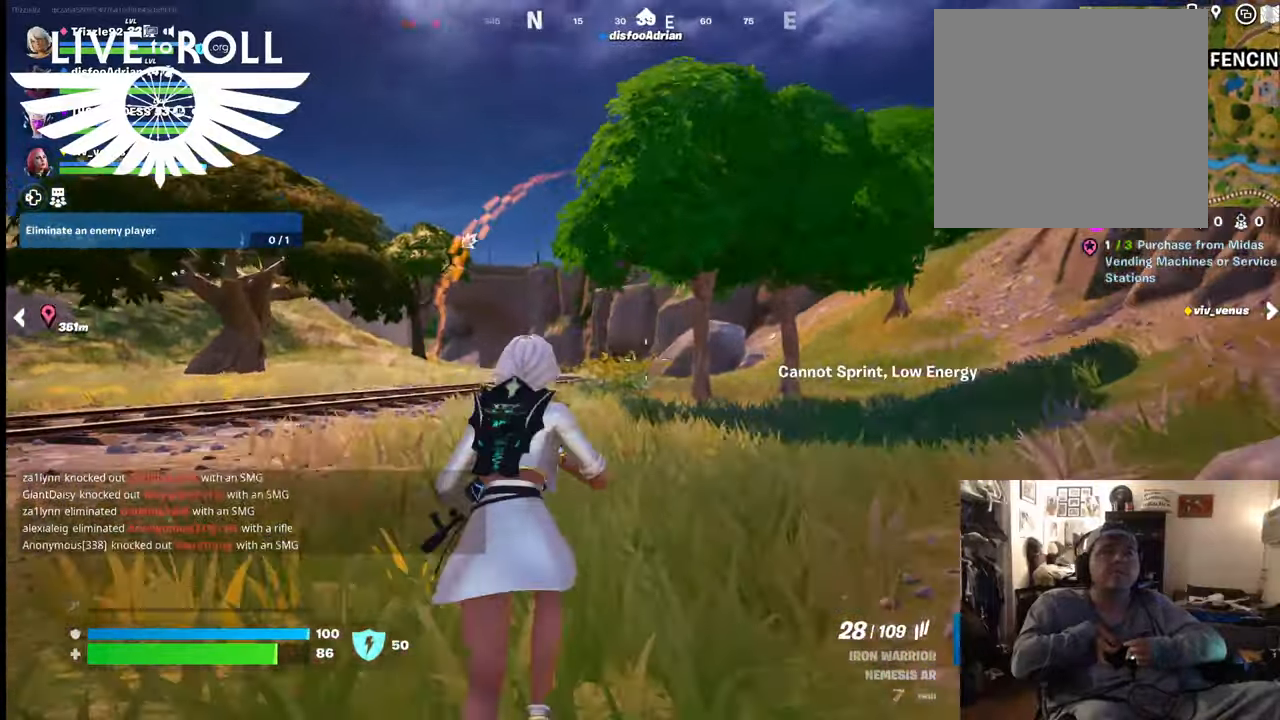
{"buttons": [], "left_stick": "up", "right_stick": "center", "events": [[167, "L3", "up"]]}
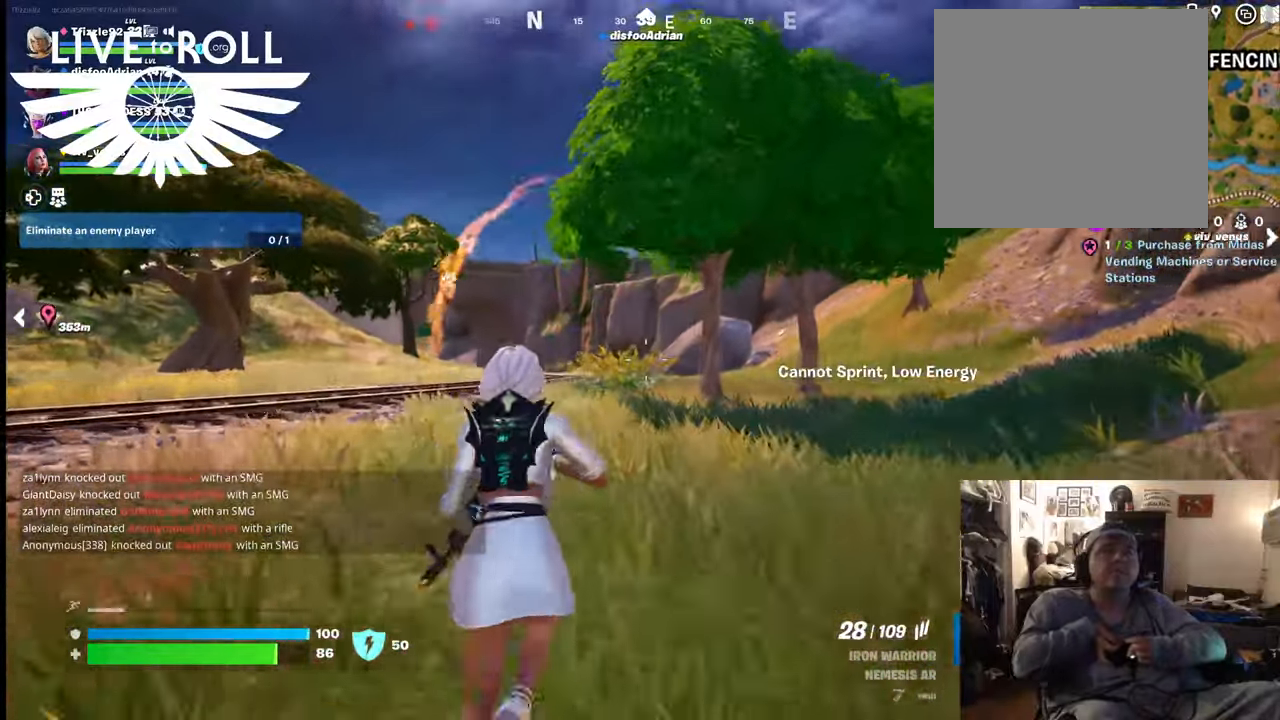
{"buttons": [], "left_stick": "up", "right_stick": "left", "events": [[367, "right_stick", "left"]]}
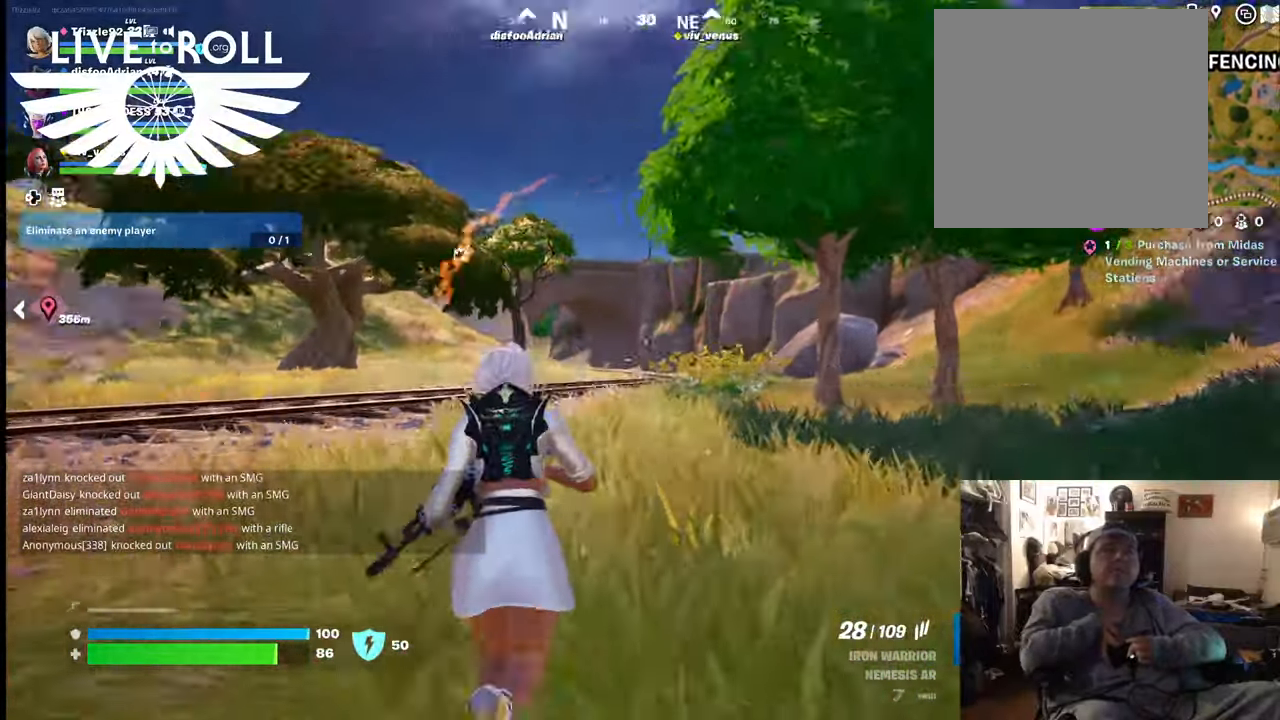
{"buttons": [], "left_stick": "up", "right_stick": "left", "events": []}
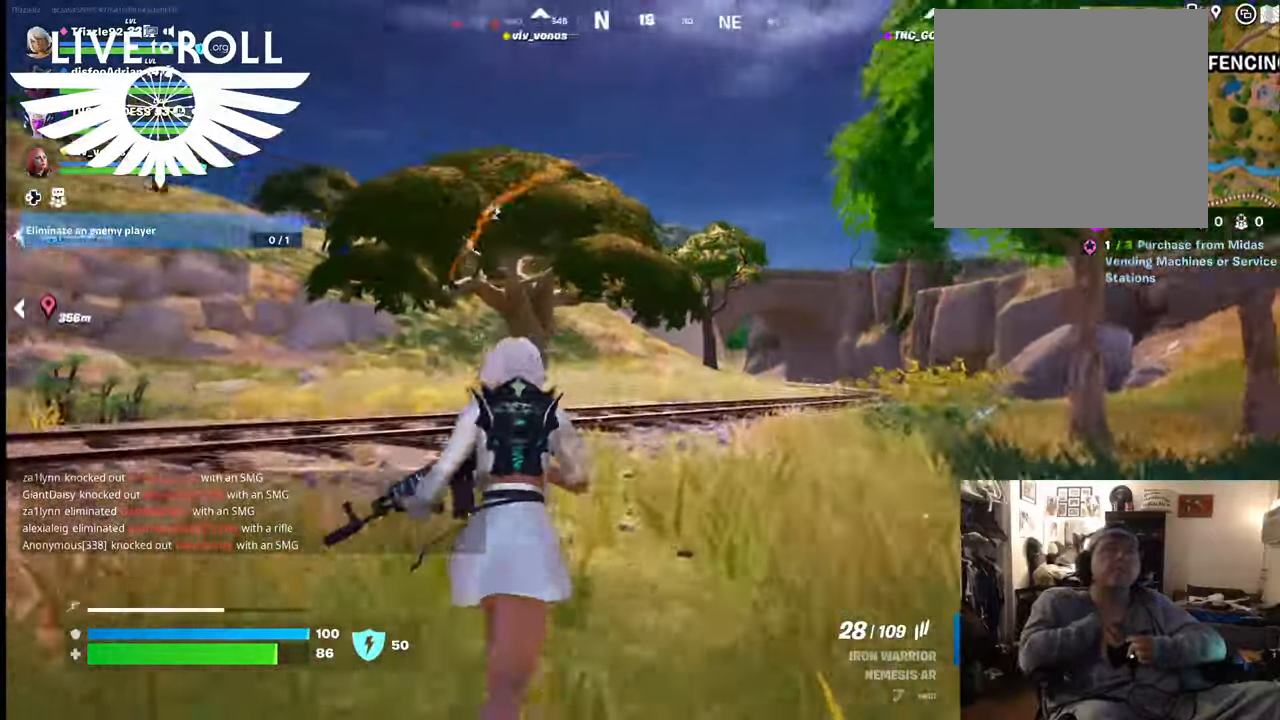
{"buttons": ["L3"], "left_stick": "up-right", "right_stick": "center", "events": [[434, "L3", "down"], [434, "left_stick", "up-right"], [500, "right_stick", "center"]]}